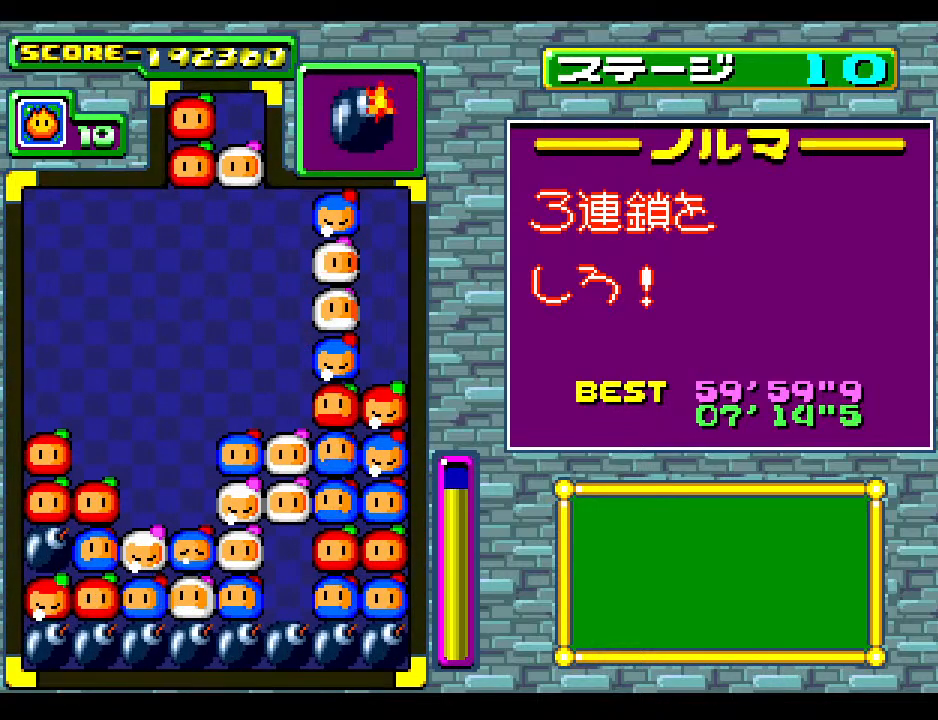
Gameplay with a controller; each line is a JSON object with the inputs held at the frame after it. "events" lists button and stick changes between this image and that frame as [ms after this image, input, new state], when the widget could be followed in between. Not read: L3 R3 other_buttons.
{"buttons": [], "events": []}
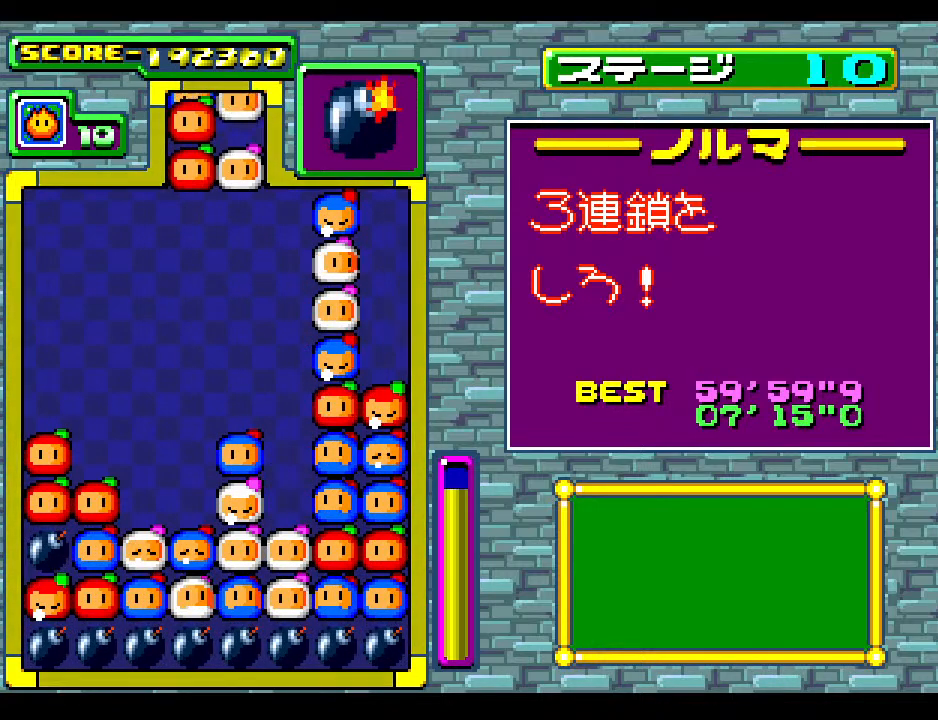
{"buttons": [], "events": []}
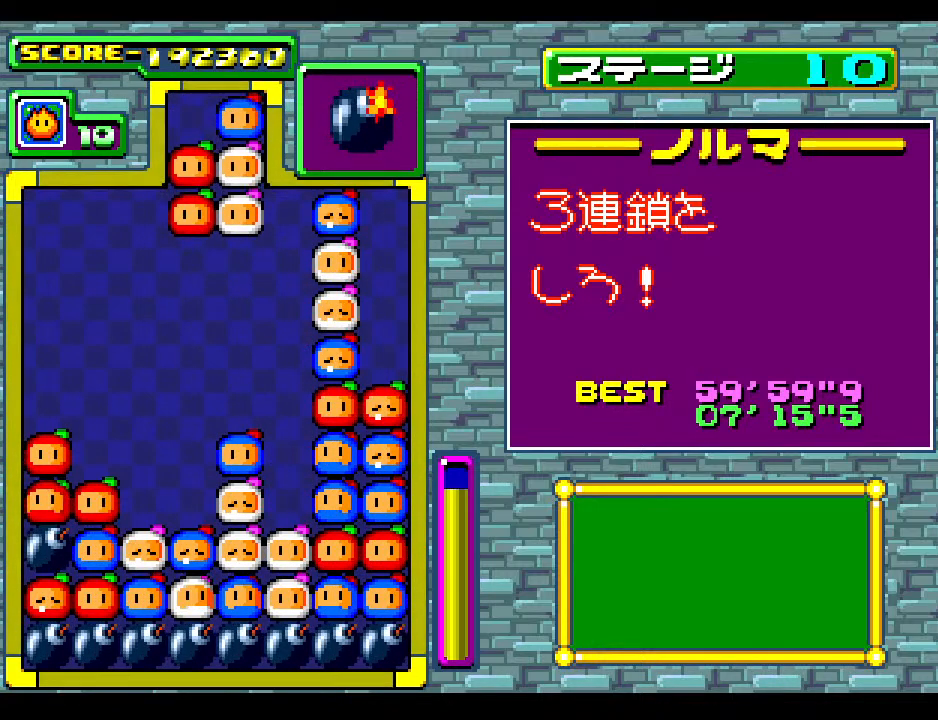
{"buttons": [], "events": []}
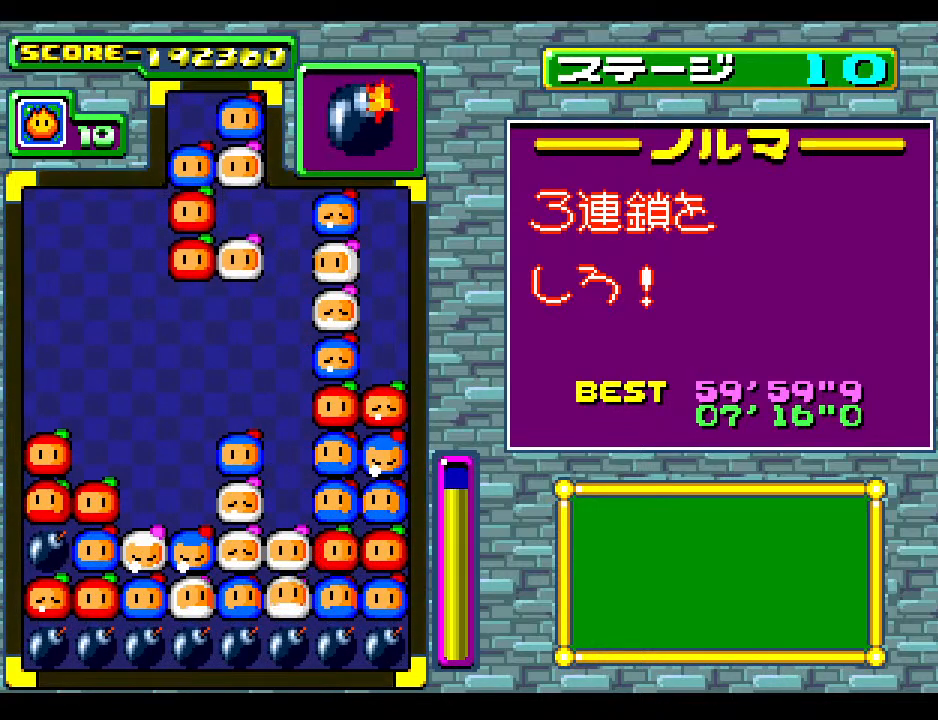
{"buttons": ["DPAD_LEFT"], "events": [[400, "DPAD_LEFT", "down"]]}
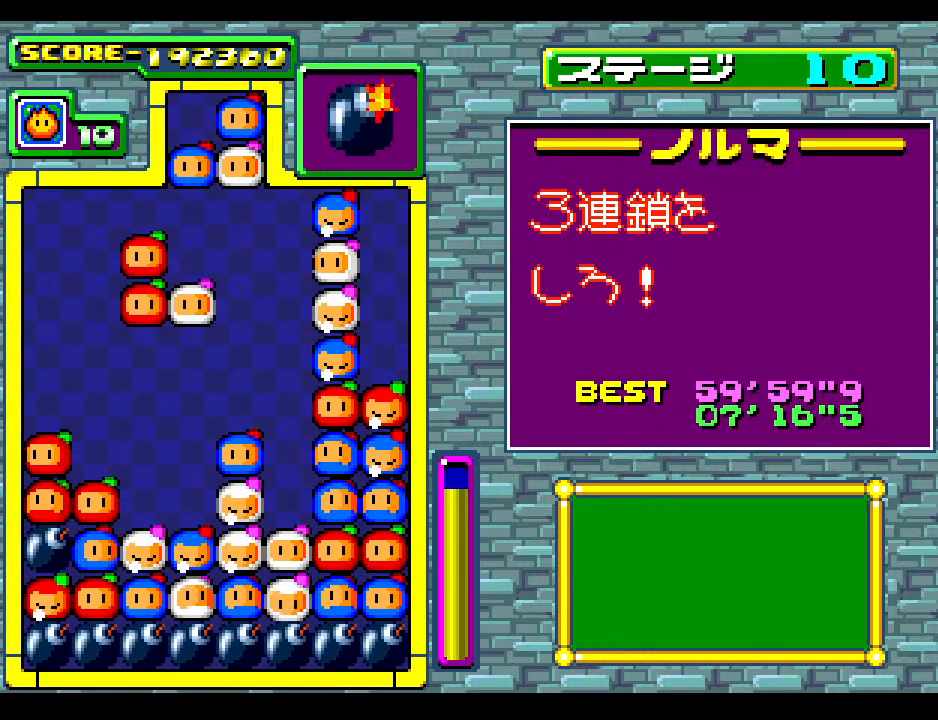
{"buttons": [], "events": [[17, "DPAD_LEFT", "up"], [117, "DPAD_LEFT", "down"], [233, "DPAD_LEFT", "up"]]}
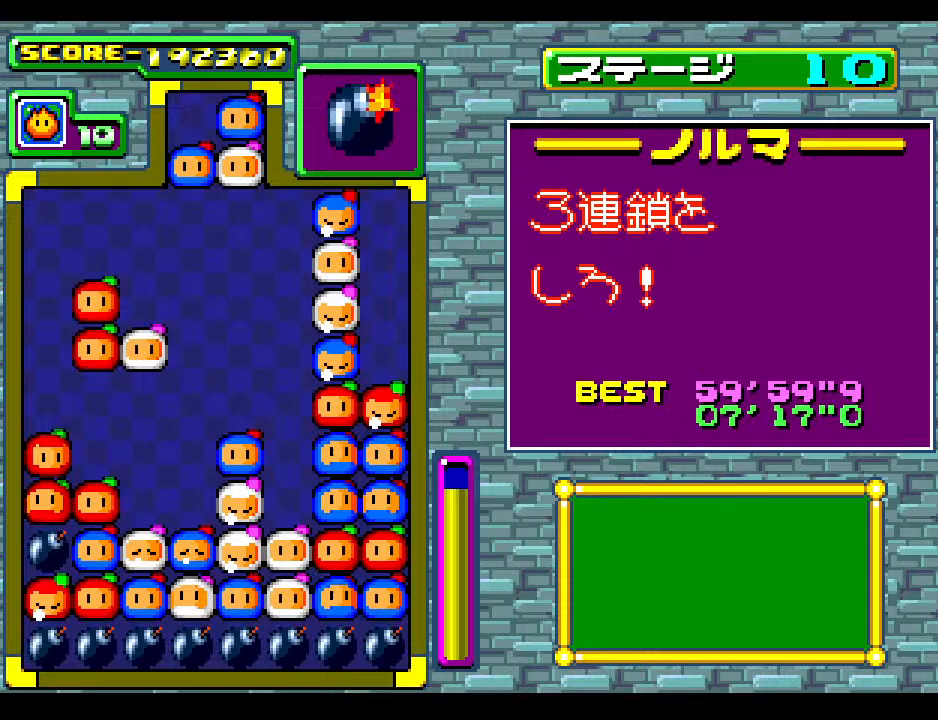
{"buttons": [], "events": [[217, "DPAD_LEFT", "down"], [367, "DPAD_LEFT", "up"]]}
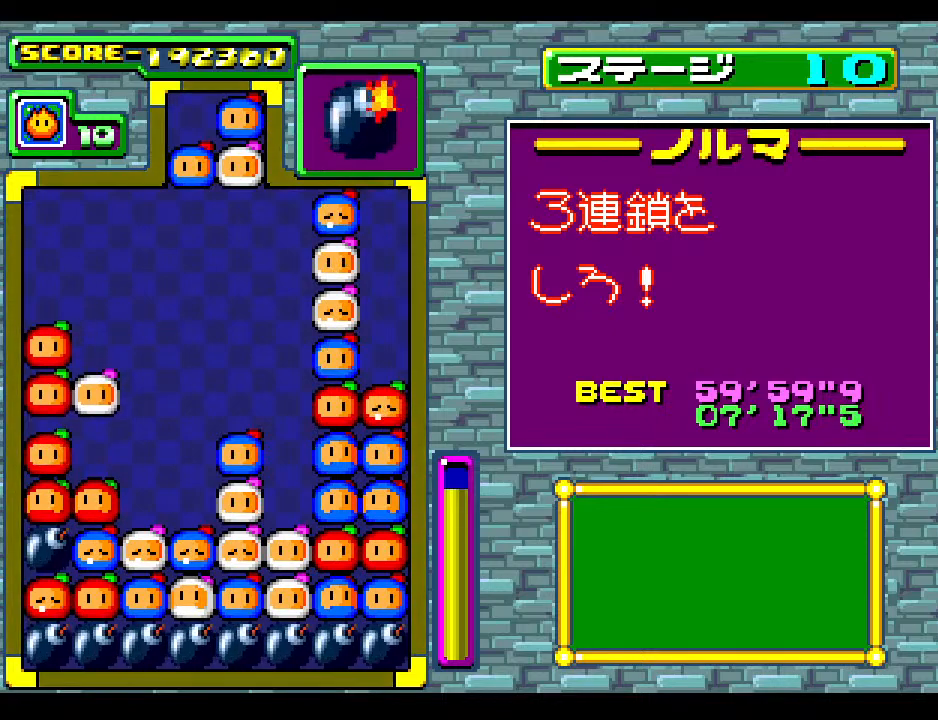
{"buttons": [], "events": [[150, "DPAD_DOWN", "down"], [233, "DPAD_DOWN", "up"]]}
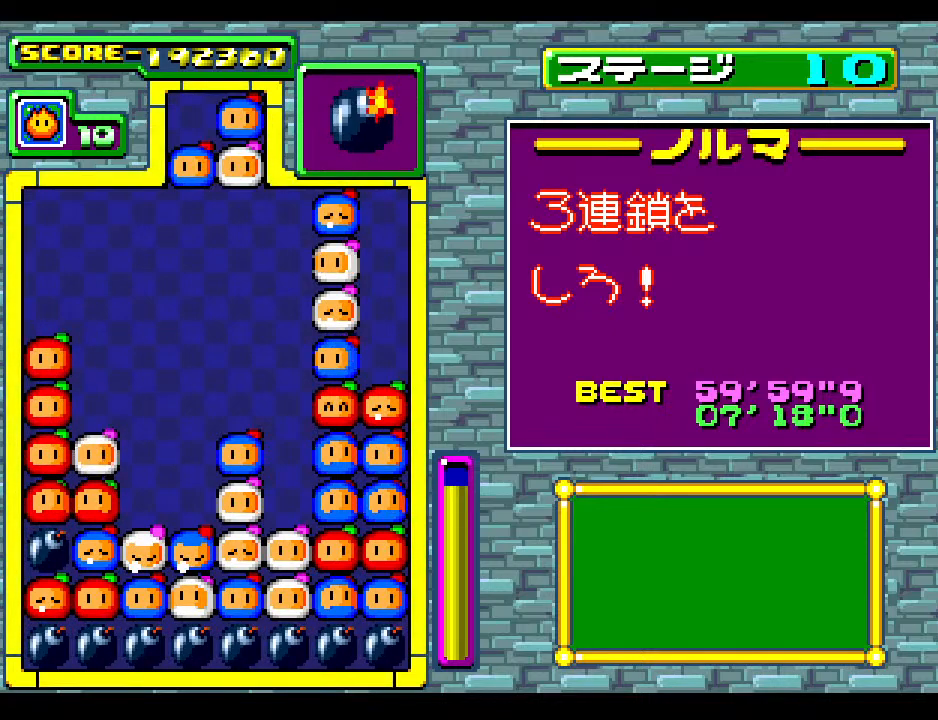
{"buttons": [], "events": []}
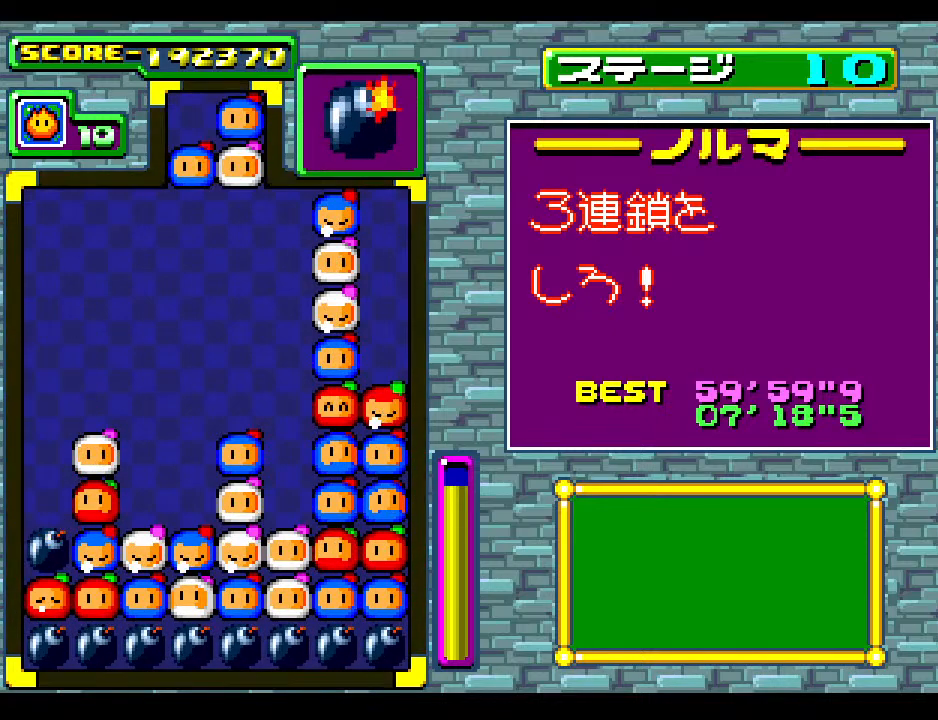
{"buttons": [], "events": []}
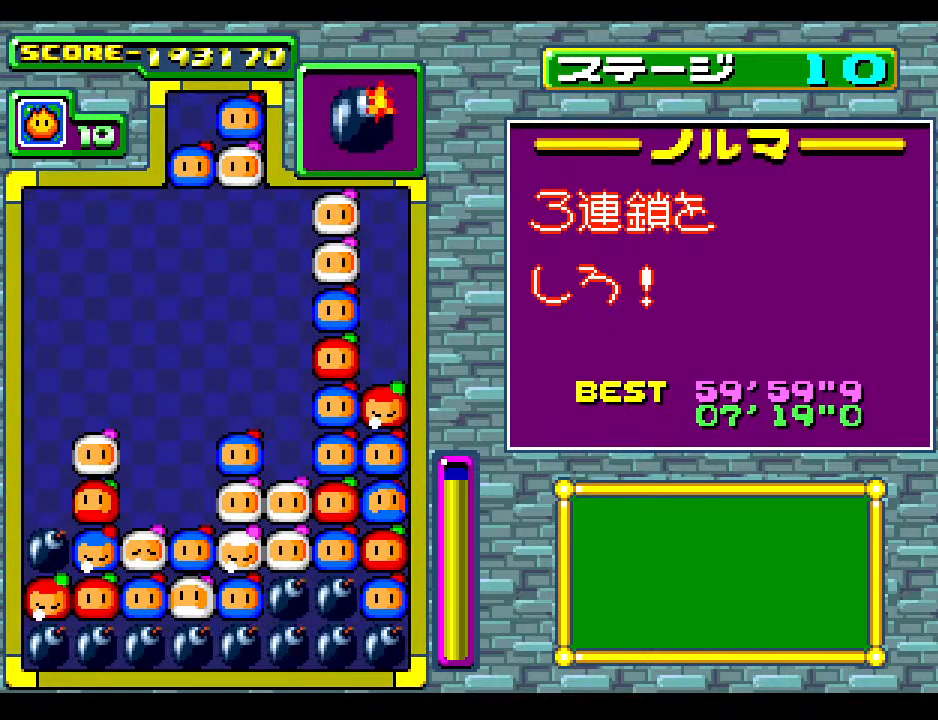
{"buttons": [], "events": [[67, "DPAD_RIGHT", "down"], [133, "DPAD_RIGHT", "up"]]}
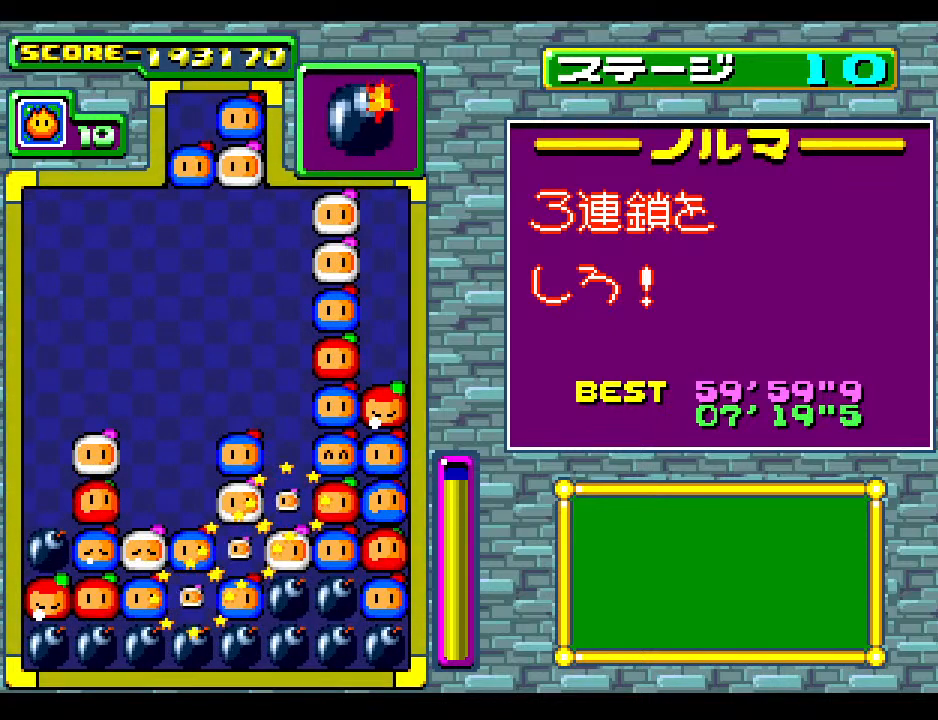
{"buttons": [], "events": []}
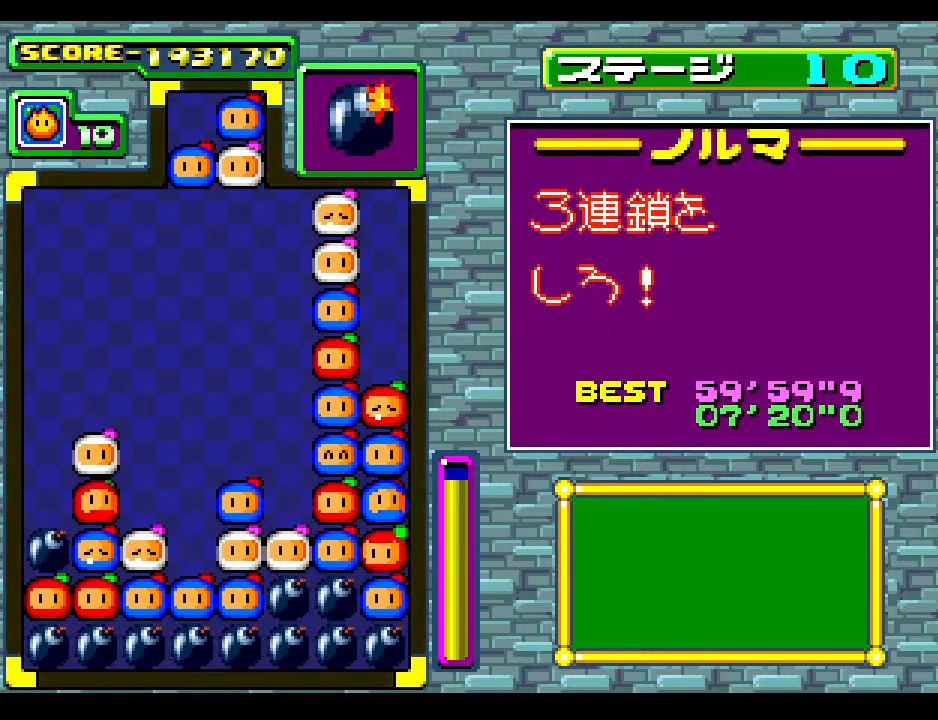
{"buttons": [], "events": []}
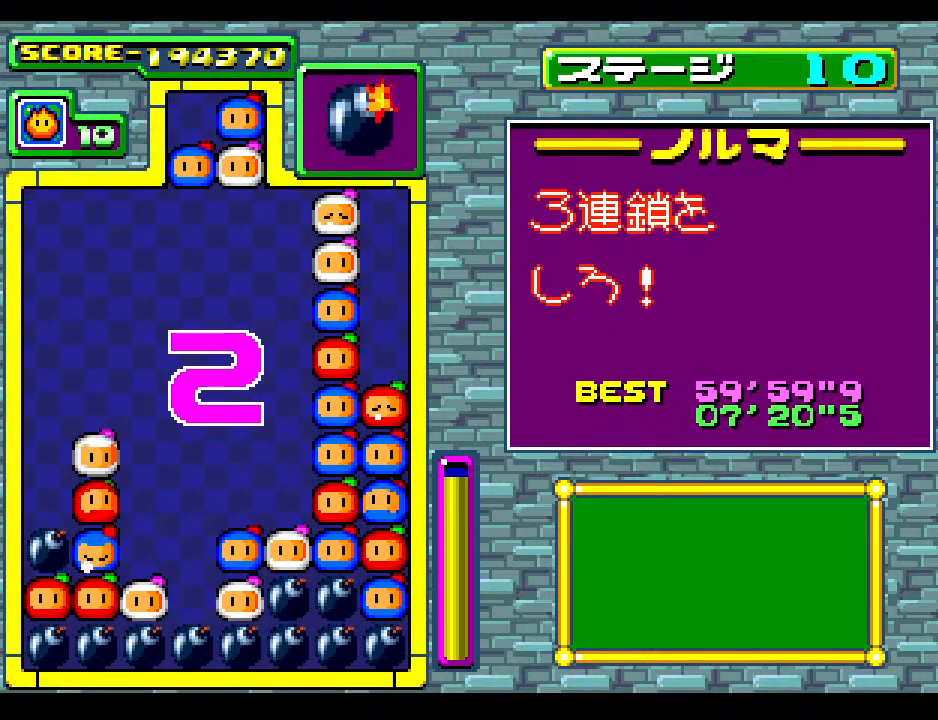
{"buttons": [], "events": []}
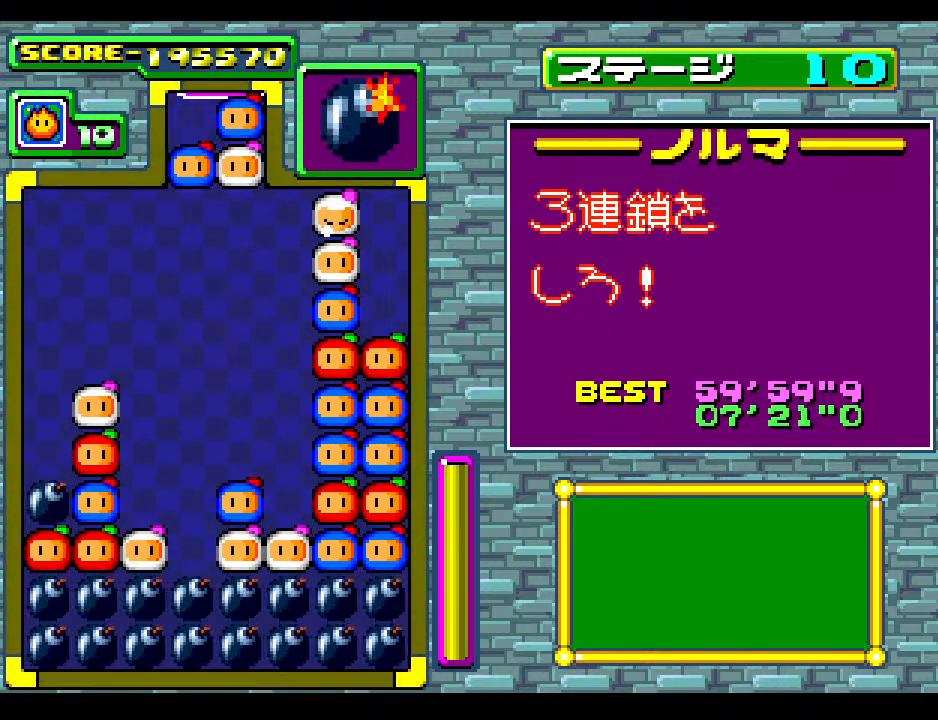
{"buttons": [], "events": []}
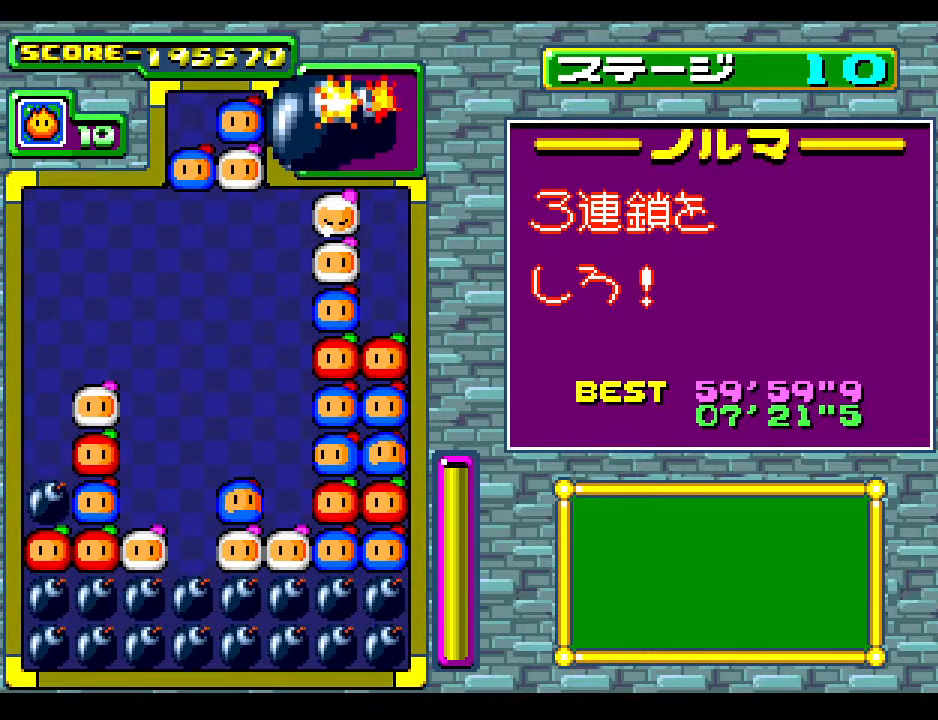
{"buttons": [], "events": []}
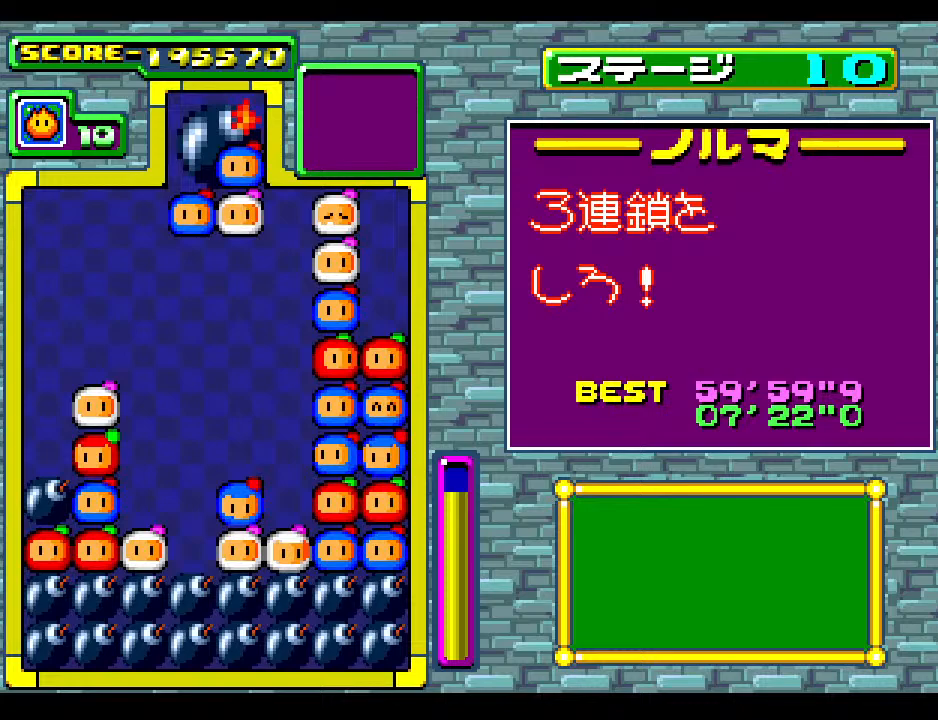
{"buttons": [], "events": [[167, "DPAD_RIGHT", "down"], [233, "DPAD_RIGHT", "up"]]}
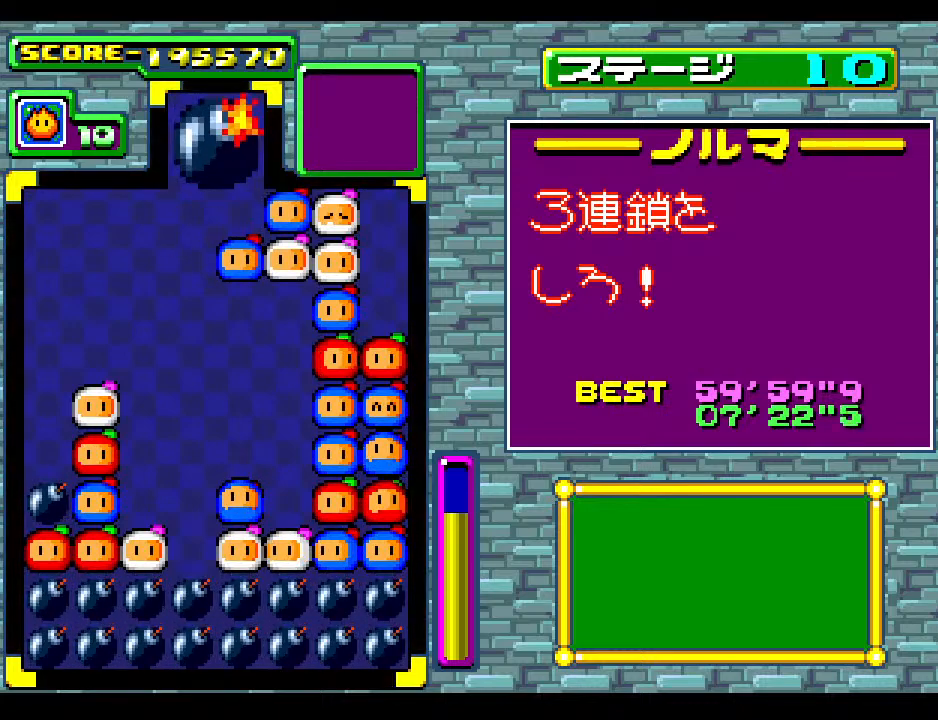
{"buttons": [], "events": []}
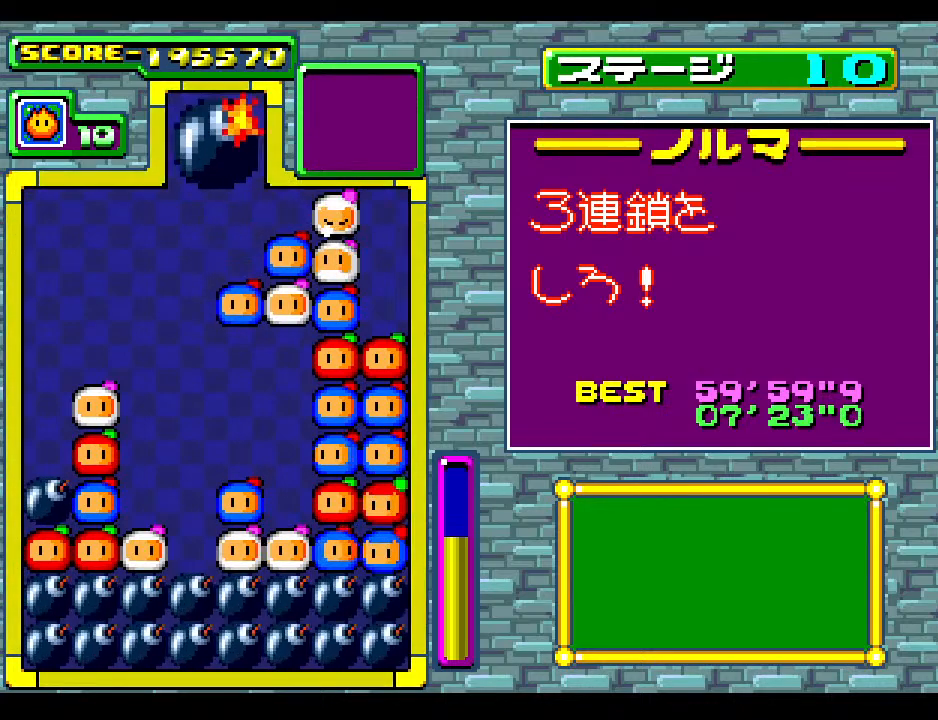
{"buttons": [], "events": [[17, "DPAD_LEFT", "down"], [117, "DPAD_LEFT", "up"], [250, "DPAD_LEFT", "down"], [367, "DPAD_LEFT", "up"]]}
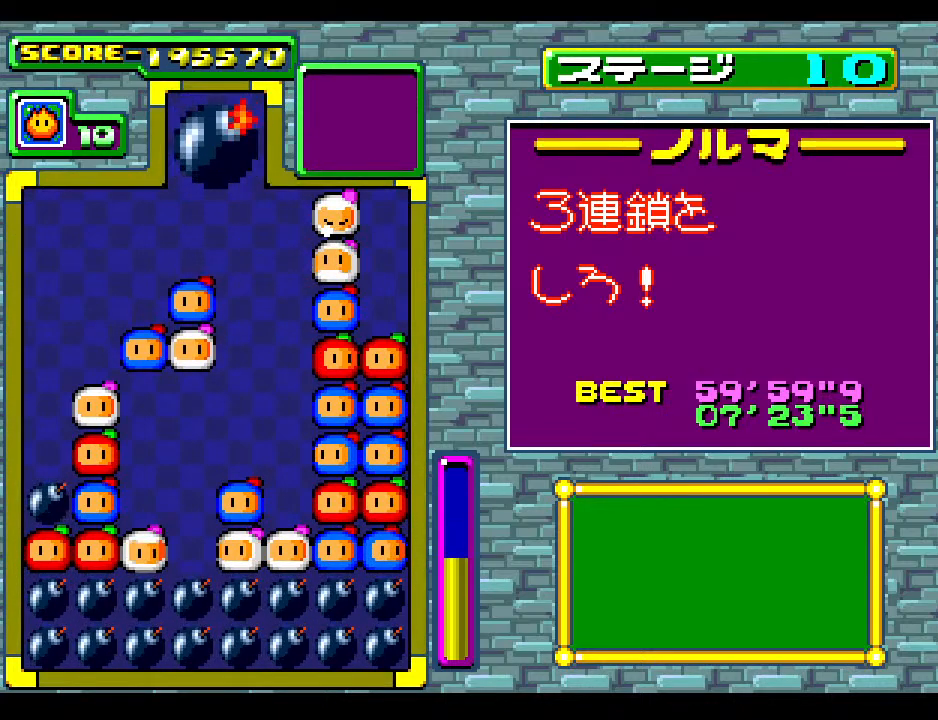
{"buttons": [], "events": []}
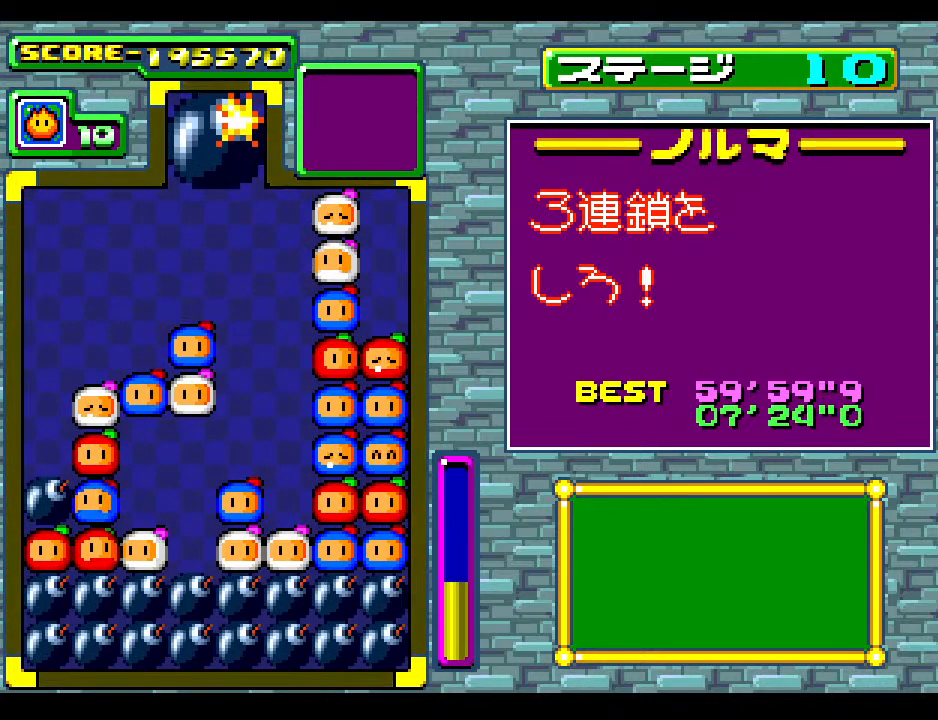
{"buttons": [], "events": []}
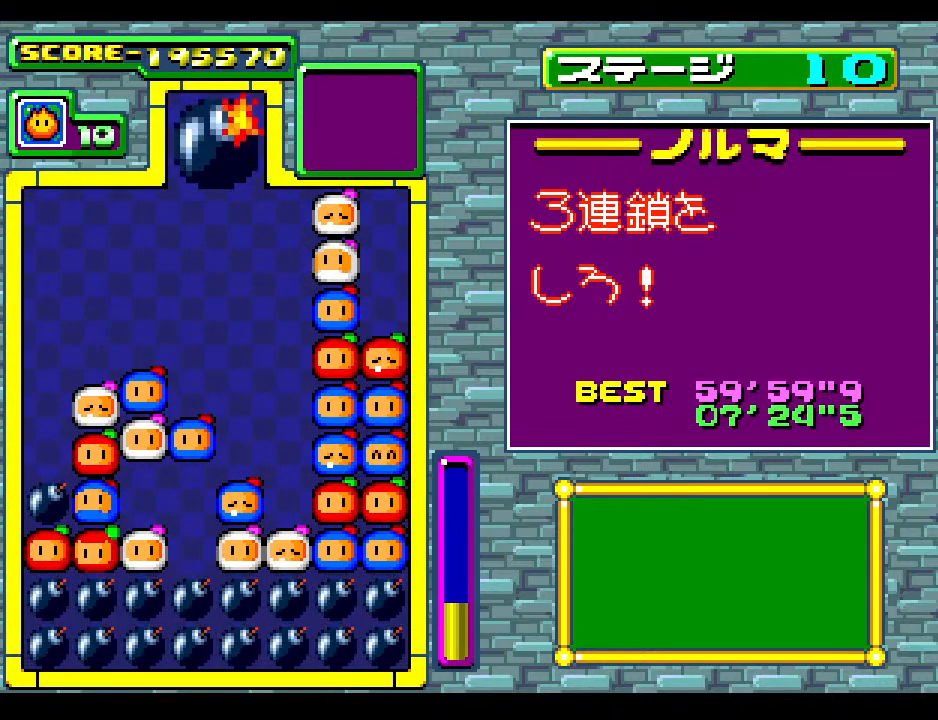
{"buttons": [], "events": []}
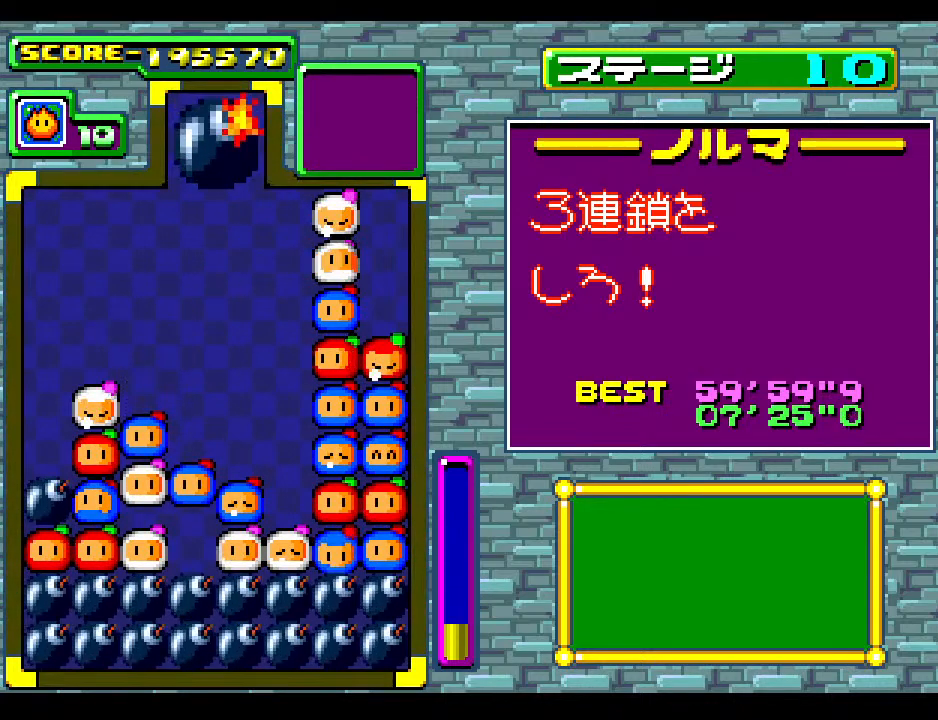
{"buttons": [], "events": []}
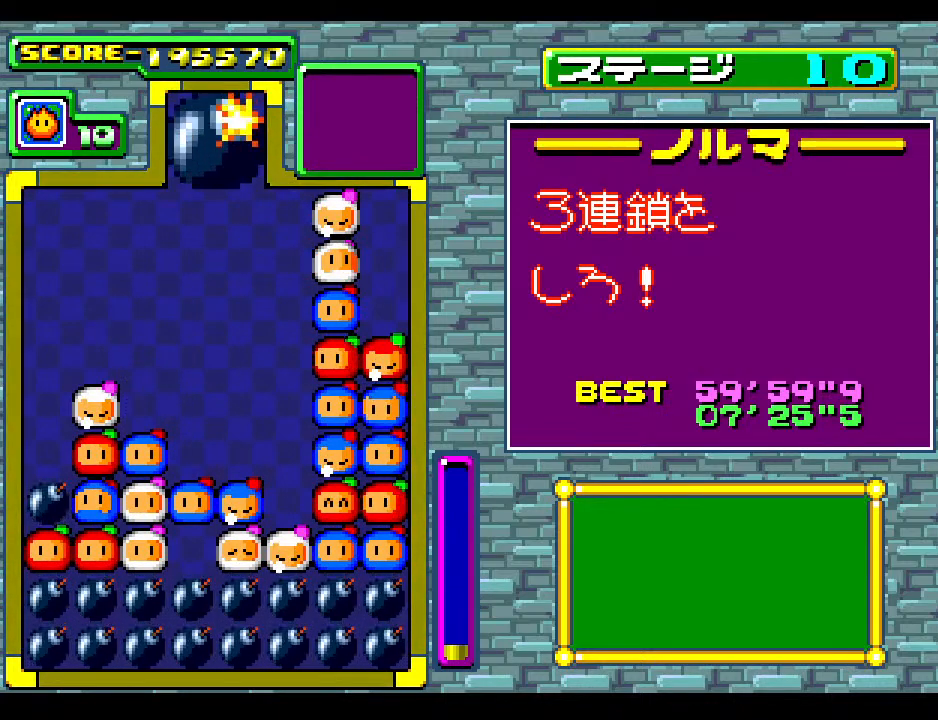
{"buttons": [], "events": []}
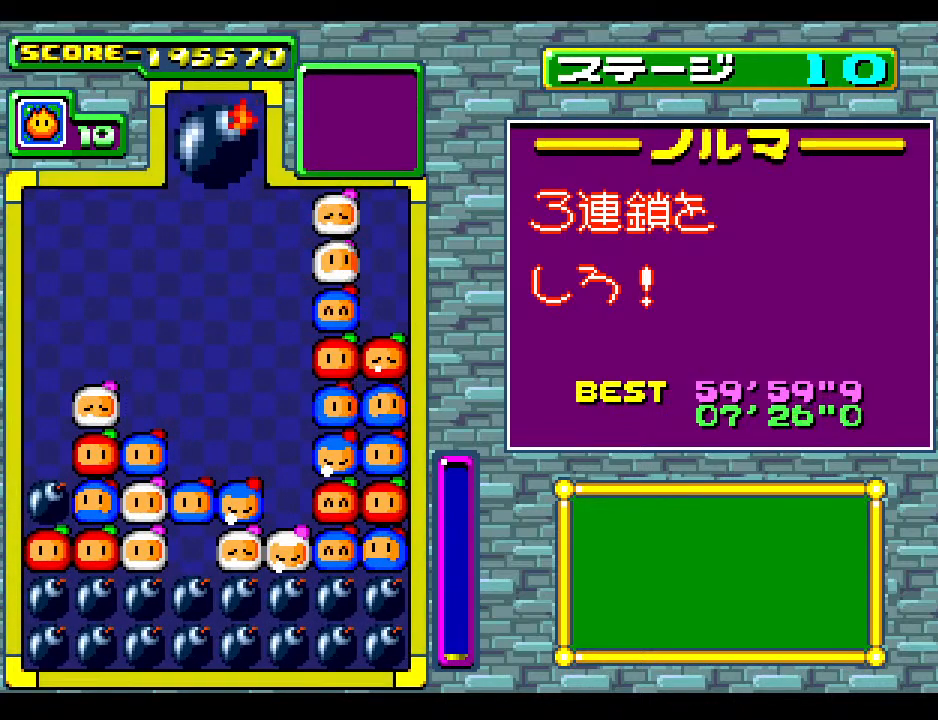
{"buttons": [], "events": []}